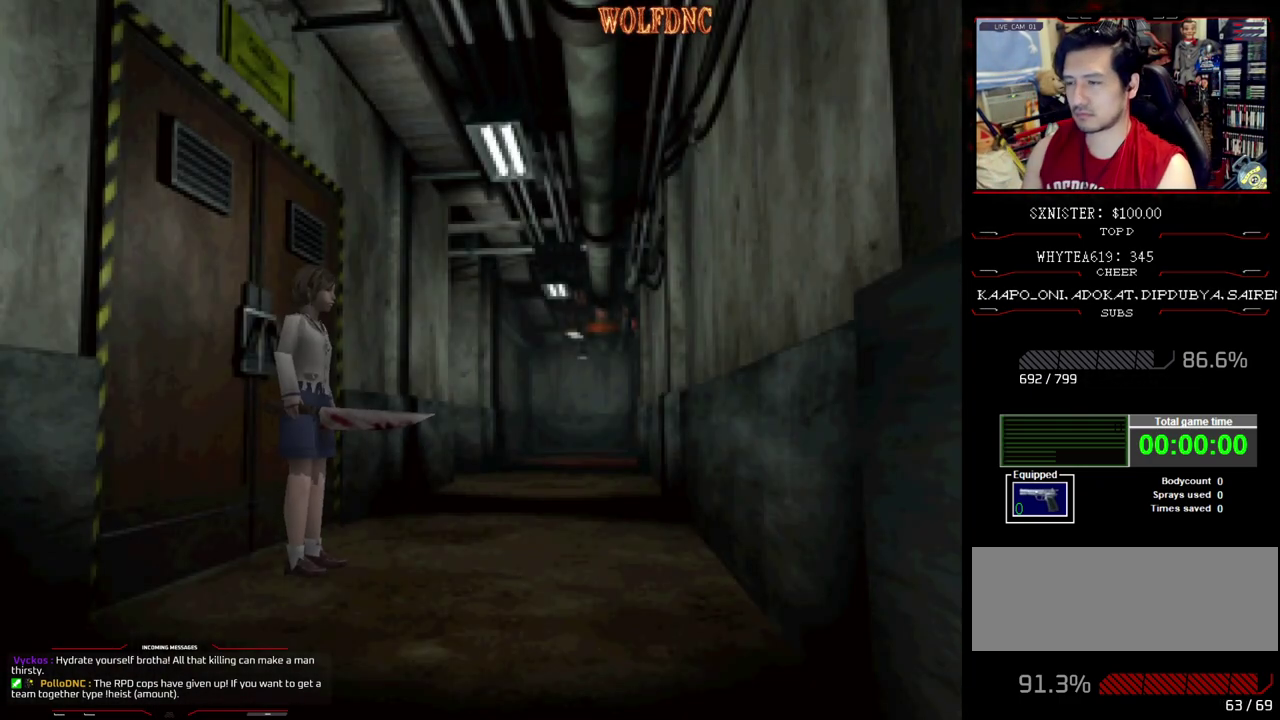
Gameplay with a controller (PlayStation layout); each line is a JSON object with the inputs held at the frame after it. "events" lists button and stick changes between this image and that frame as [ms after this image, input, new state], when the widget could be followed in between. Not read: L3 R3.
{"buttons": ["DPAD_LEFT"], "events": [[300, "DPAD_RIGHT", "down"], [400, "DPAD_RIGHT", "up"], [450, "DPAD_LEFT", "down"]]}
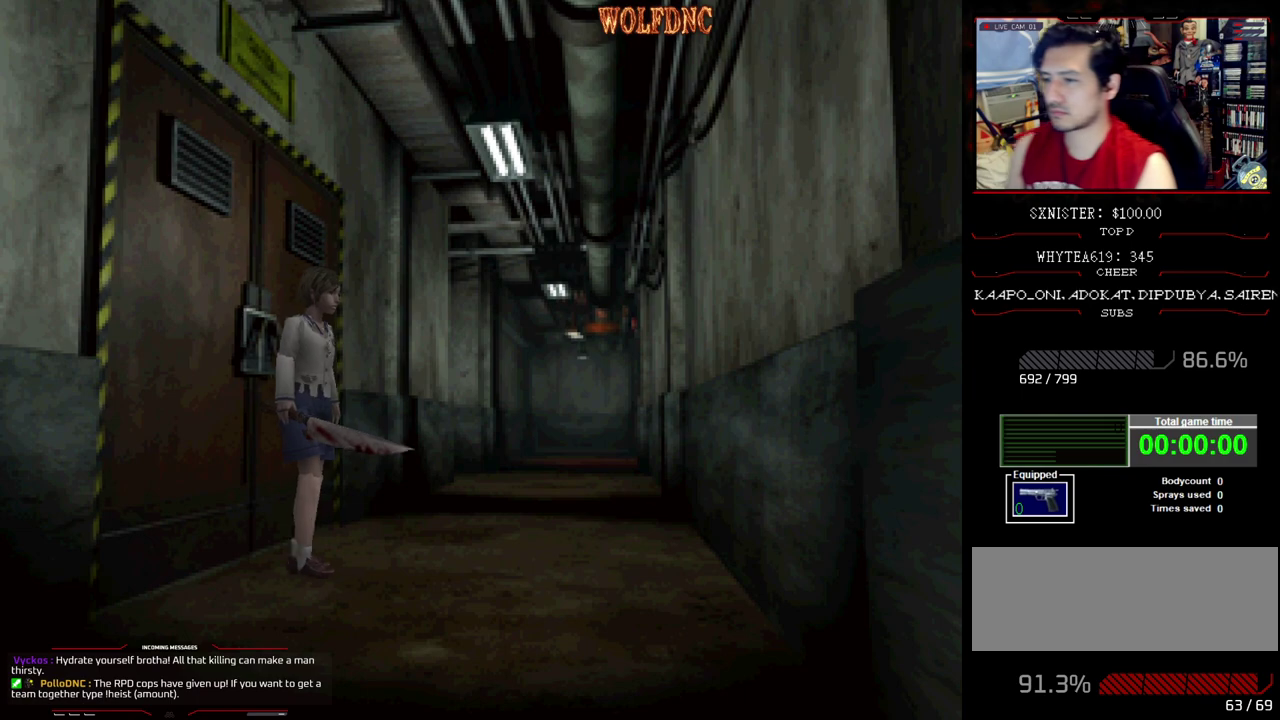
{"buttons": ["SQUARE", "DPAD_UP"], "events": [[83, "SQUARE", "down"], [317, "DPAD_UP", "down"], [500, "DPAD_LEFT", "up"]]}
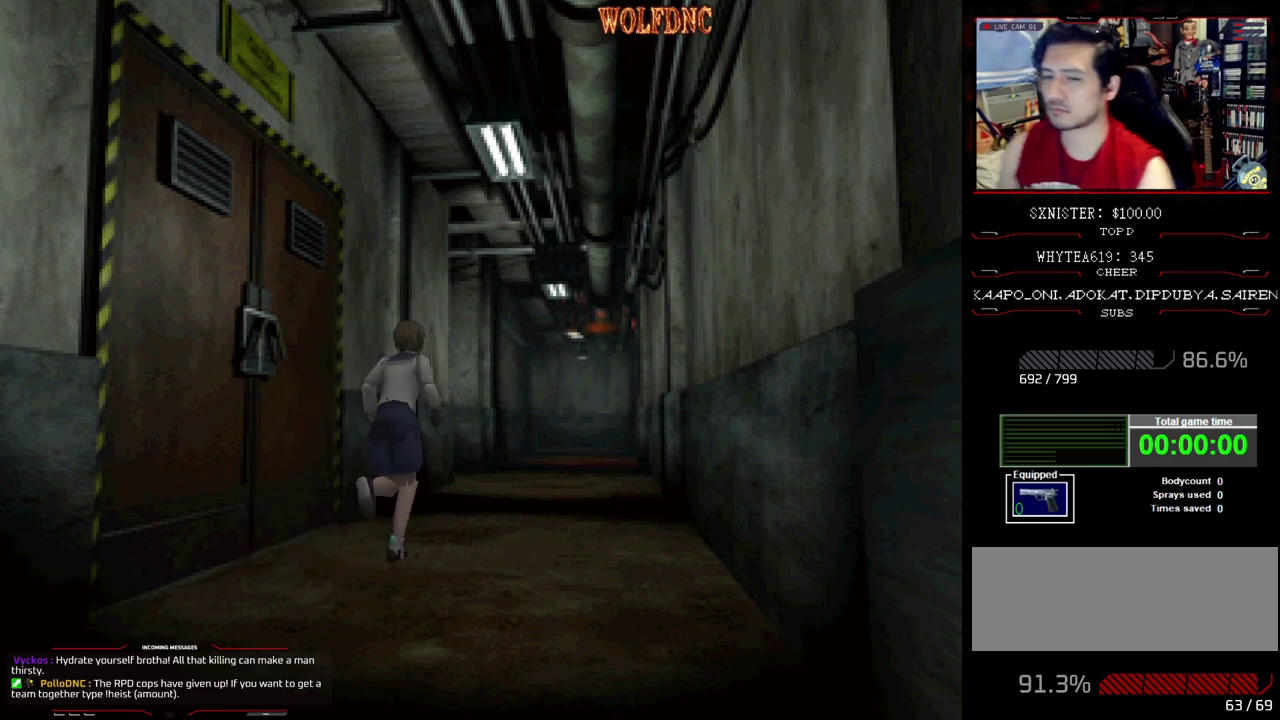
{"buttons": ["SQUARE", "DPAD_UP"], "events": []}
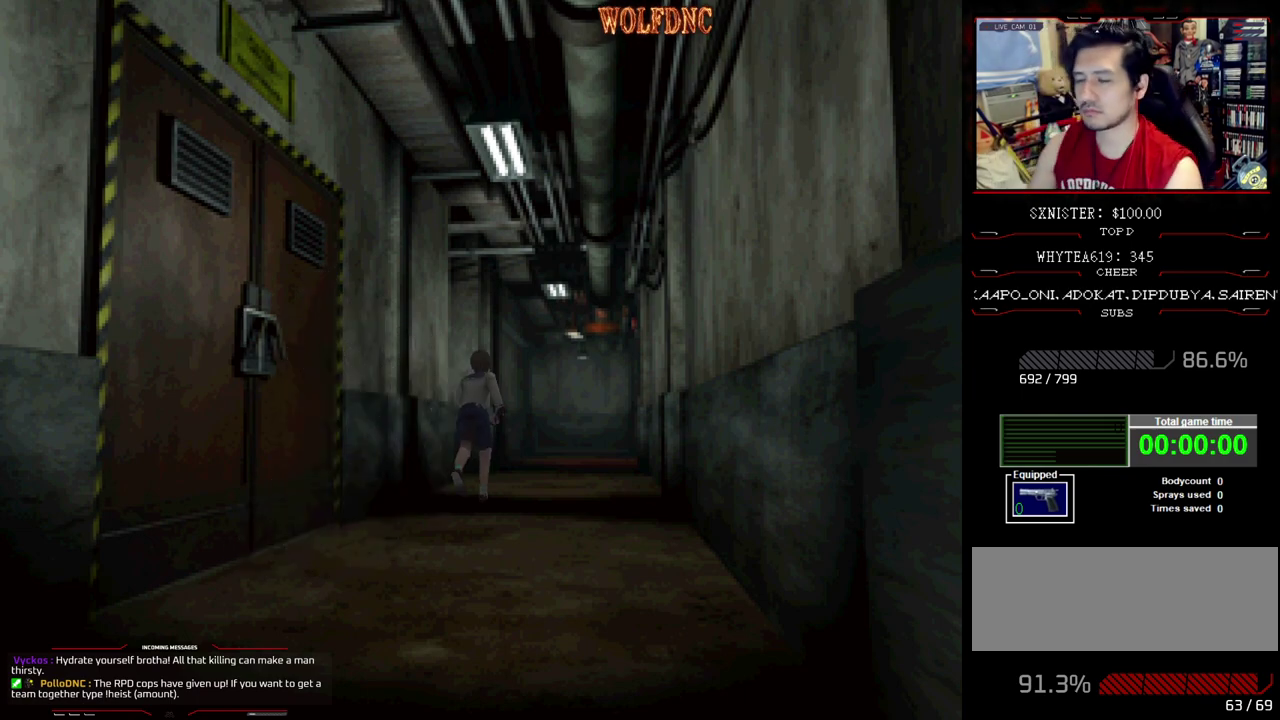
{"buttons": ["SQUARE", "DPAD_UP"], "events": [[350, "DPAD_LEFT", "down"], [400, "DPAD_LEFT", "up"]]}
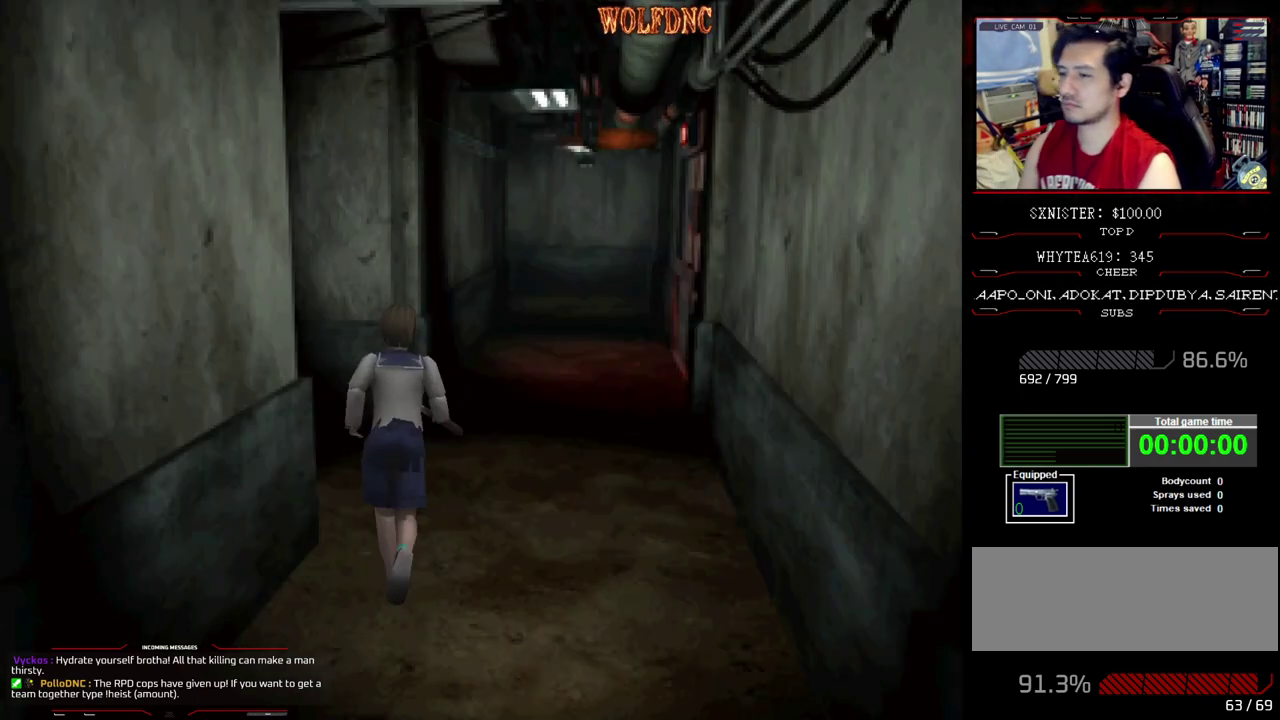
{"buttons": [], "events": [[217, "DPAD_UP", "up"], [267, "SQUARE", "up"]]}
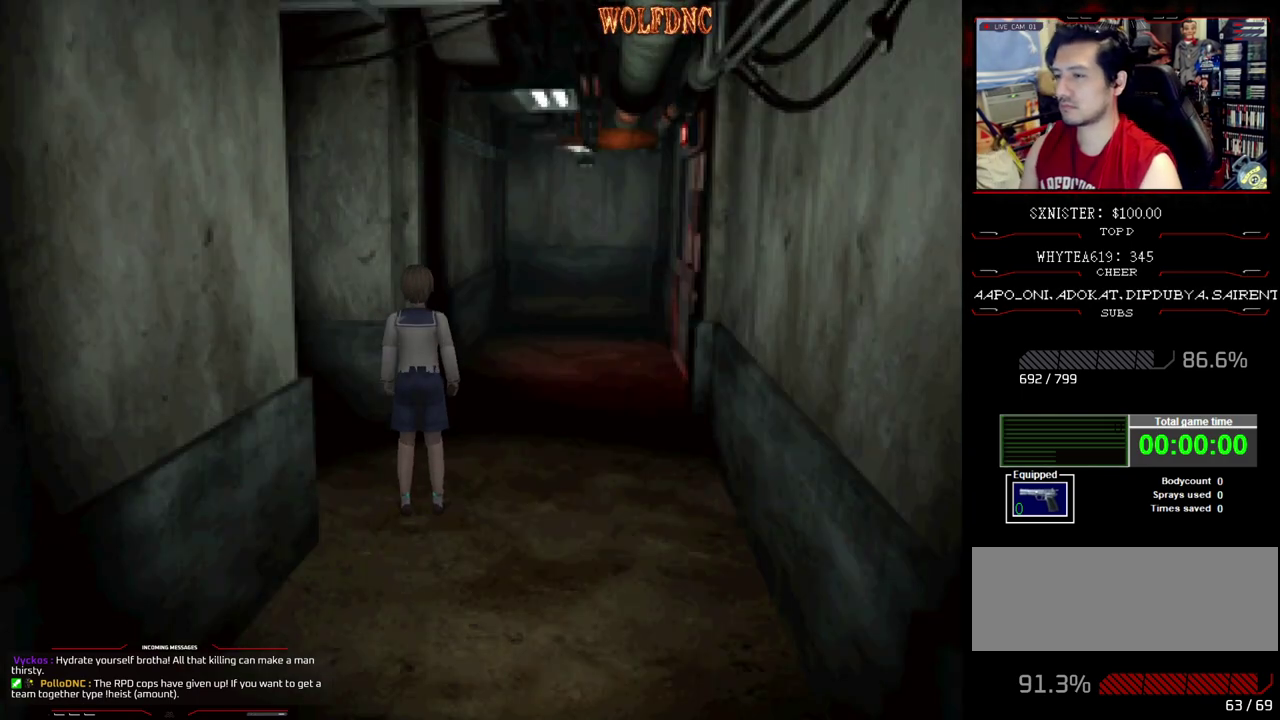
{"buttons": [], "events": []}
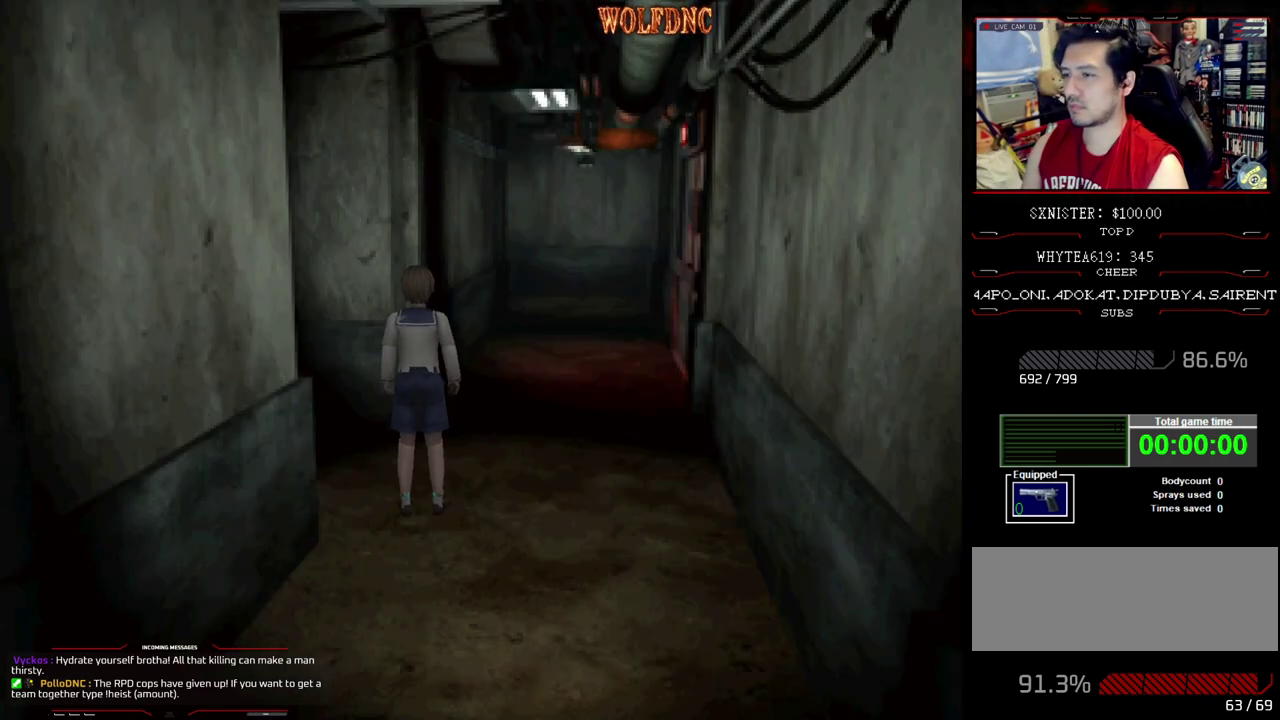
{"buttons": [], "events": []}
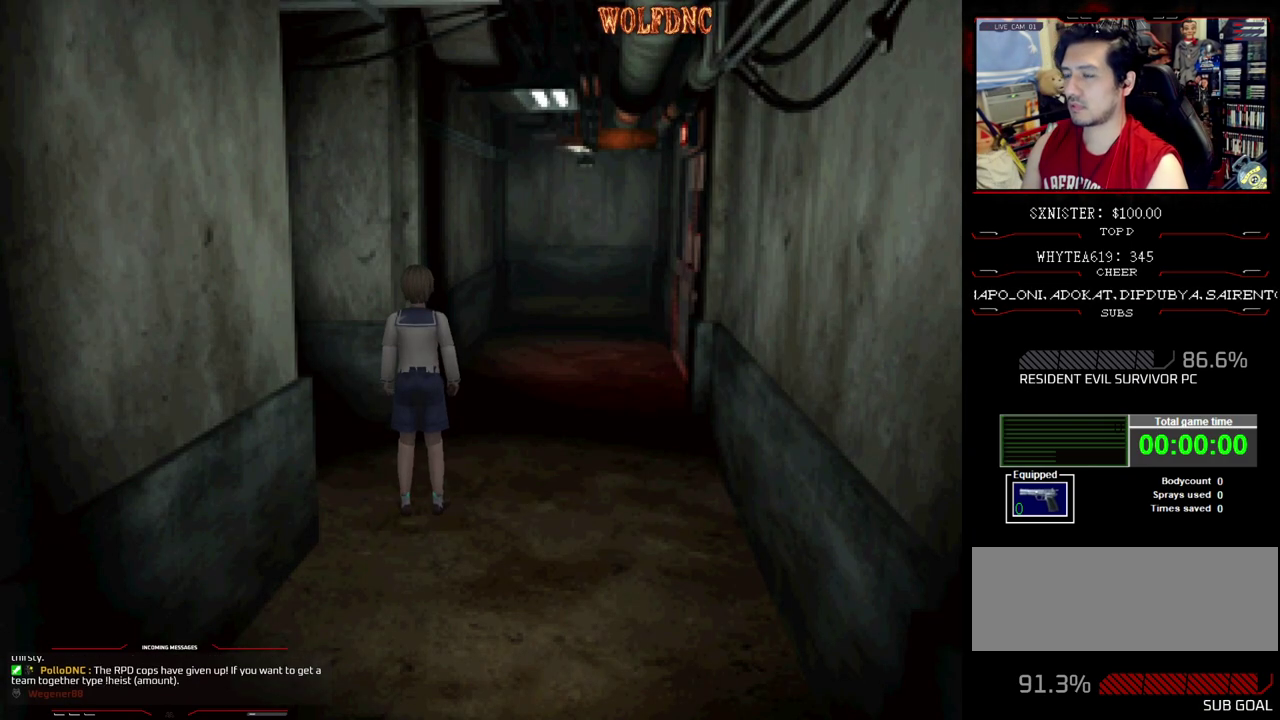
{"buttons": [], "events": []}
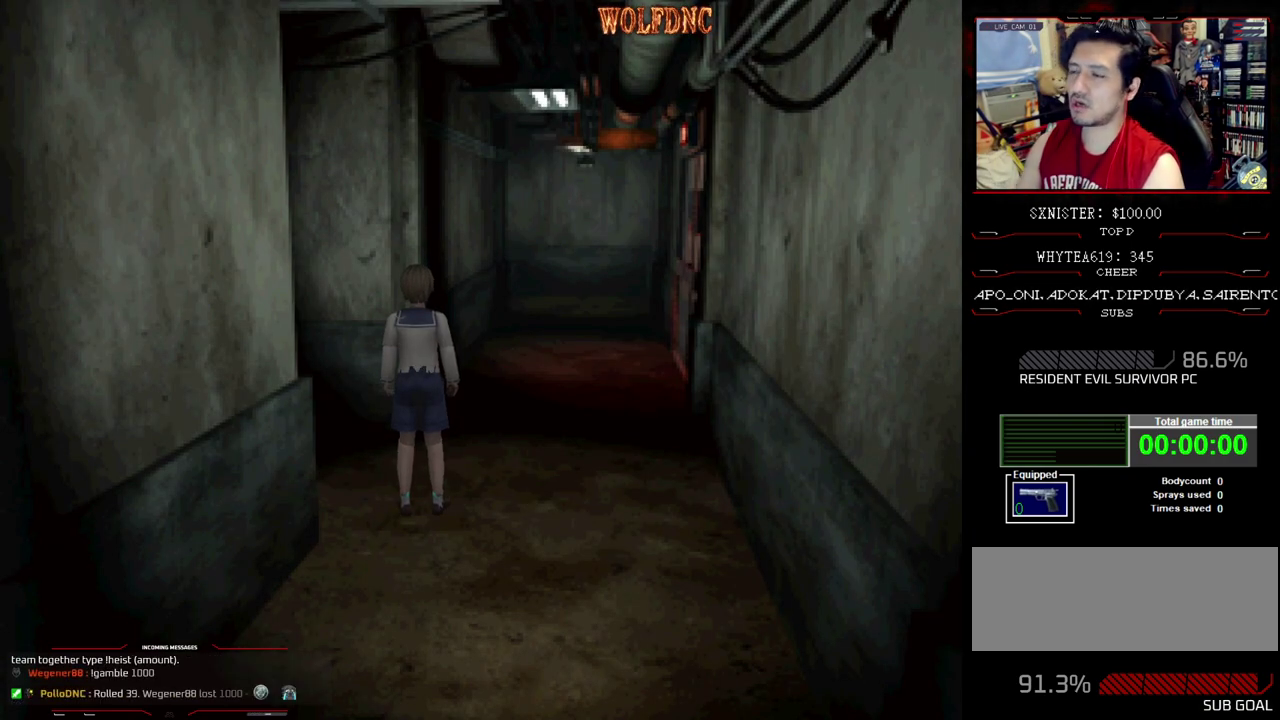
{"buttons": [], "events": []}
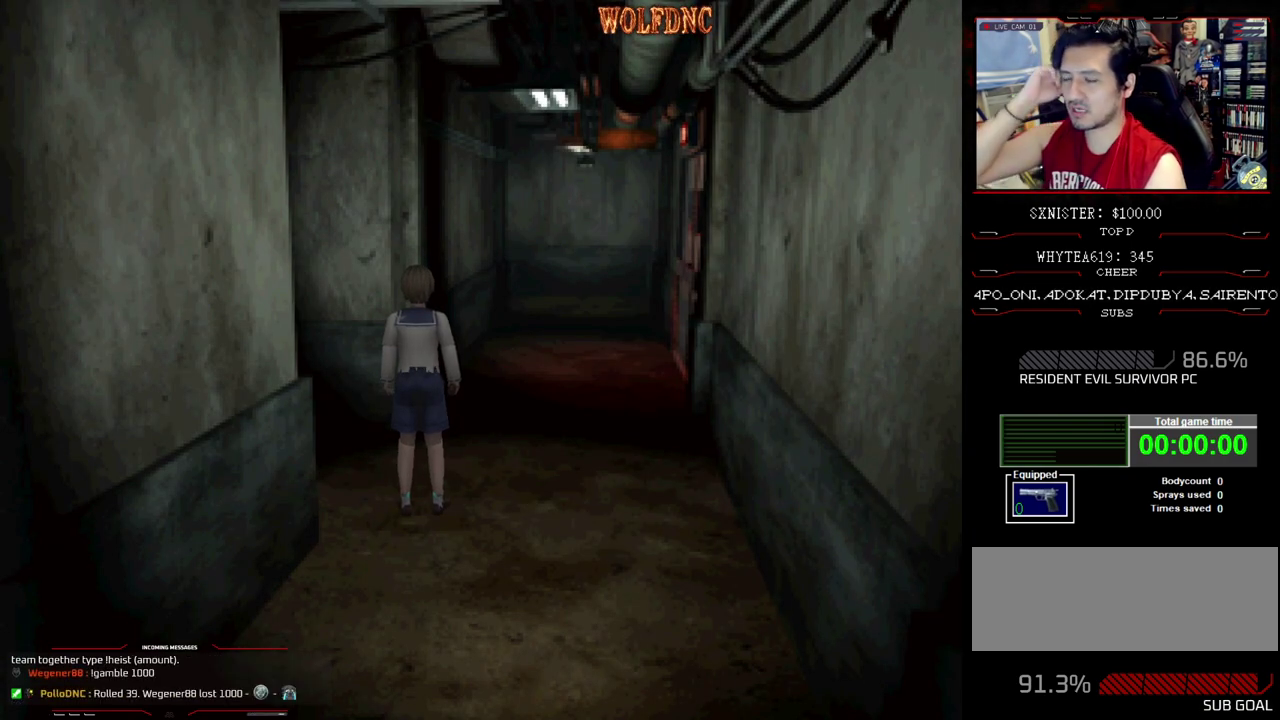
{"buttons": [], "events": []}
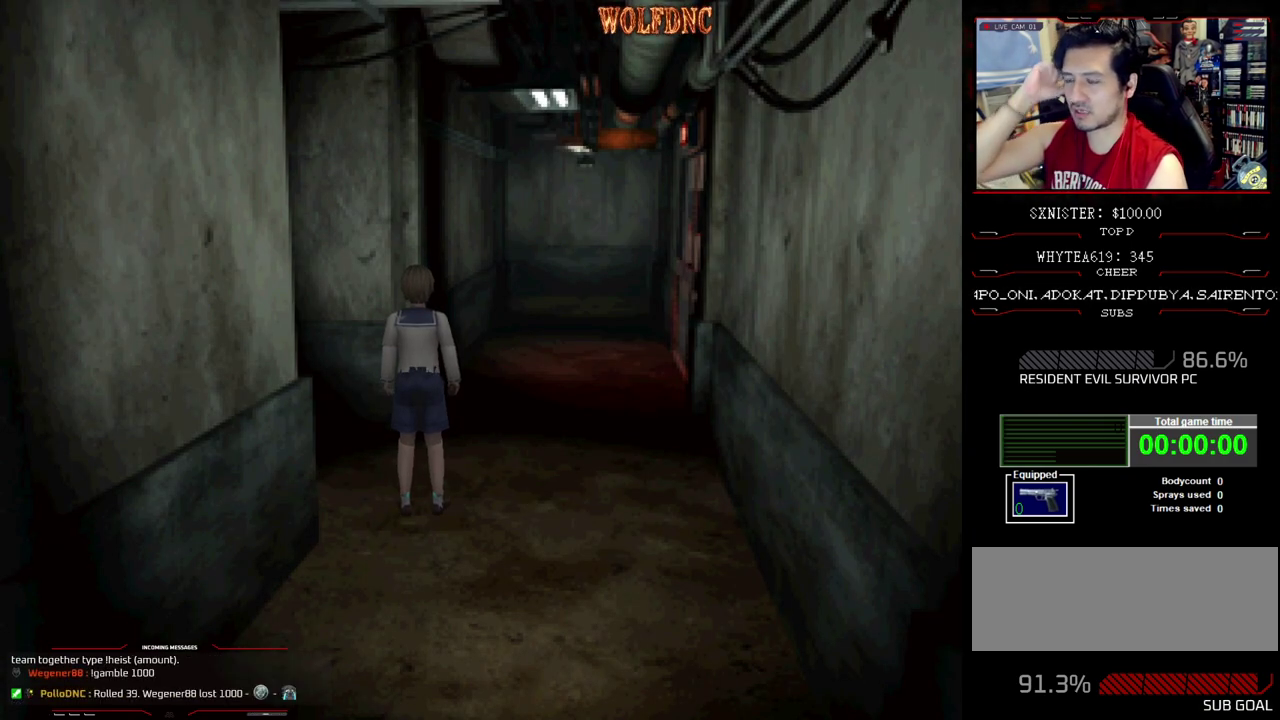
{"buttons": ["SQUARE", "DPAD_UP", "DPAD_LEFT"], "events": [[33, "DPAD_RIGHT", "down"], [133, "DPAD_UP", "down"], [167, "DPAD_RIGHT", "up"], [417, "SQUARE", "down"], [450, "DPAD_LEFT", "down"]]}
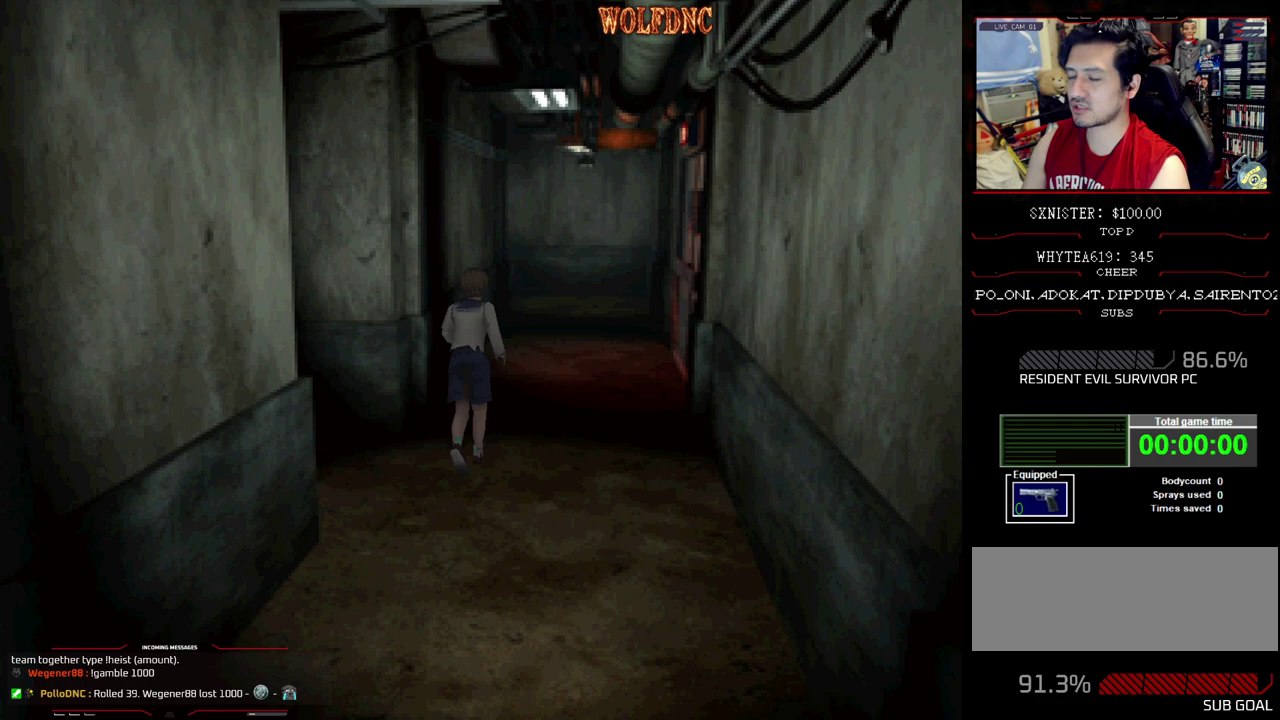
{"buttons": ["SQUARE", "DPAD_UP"], "events": [[50, "DPAD_LEFT", "up"]]}
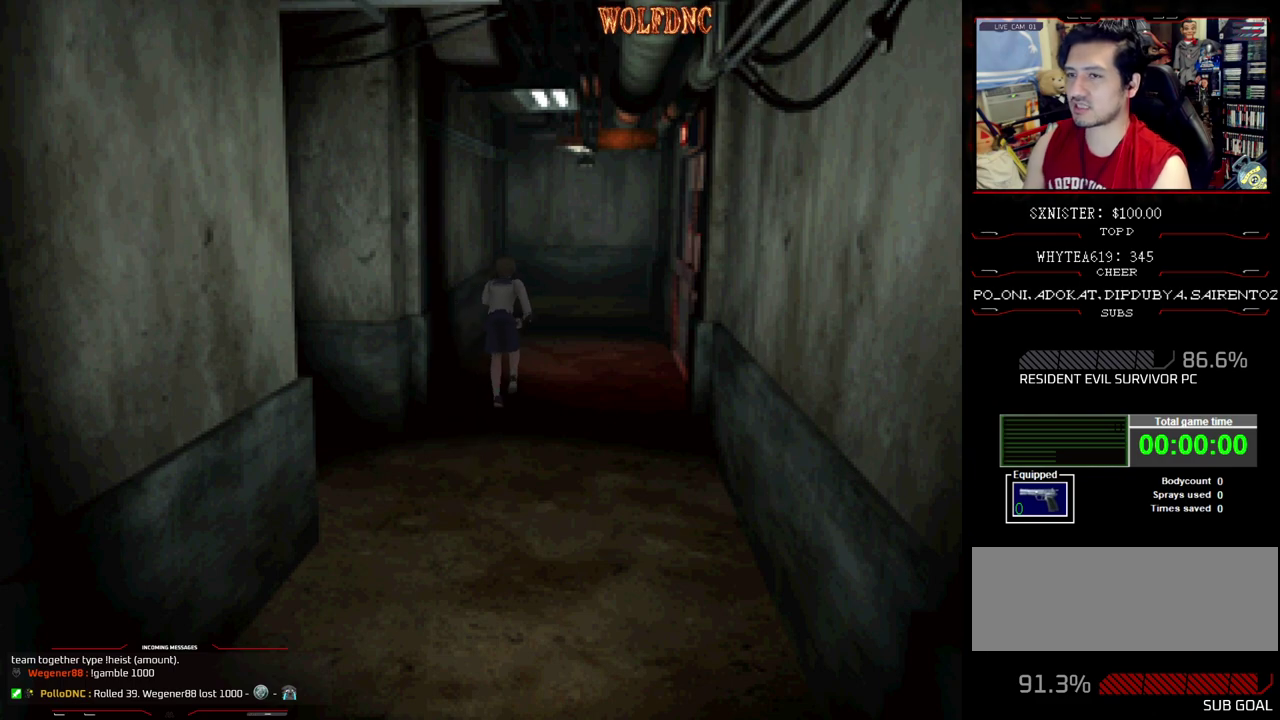
{"buttons": ["SQUARE", "DPAD_UP"], "events": []}
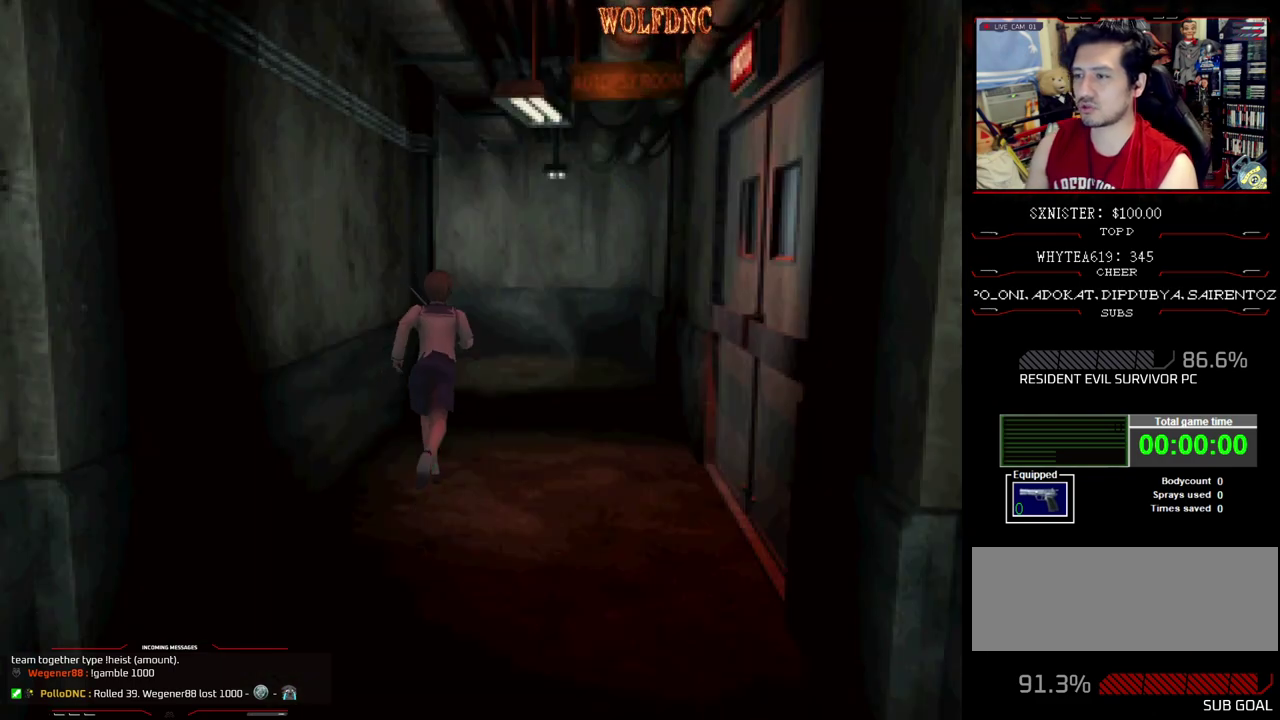
{"buttons": ["SQUARE", "DPAD_UP"], "events": []}
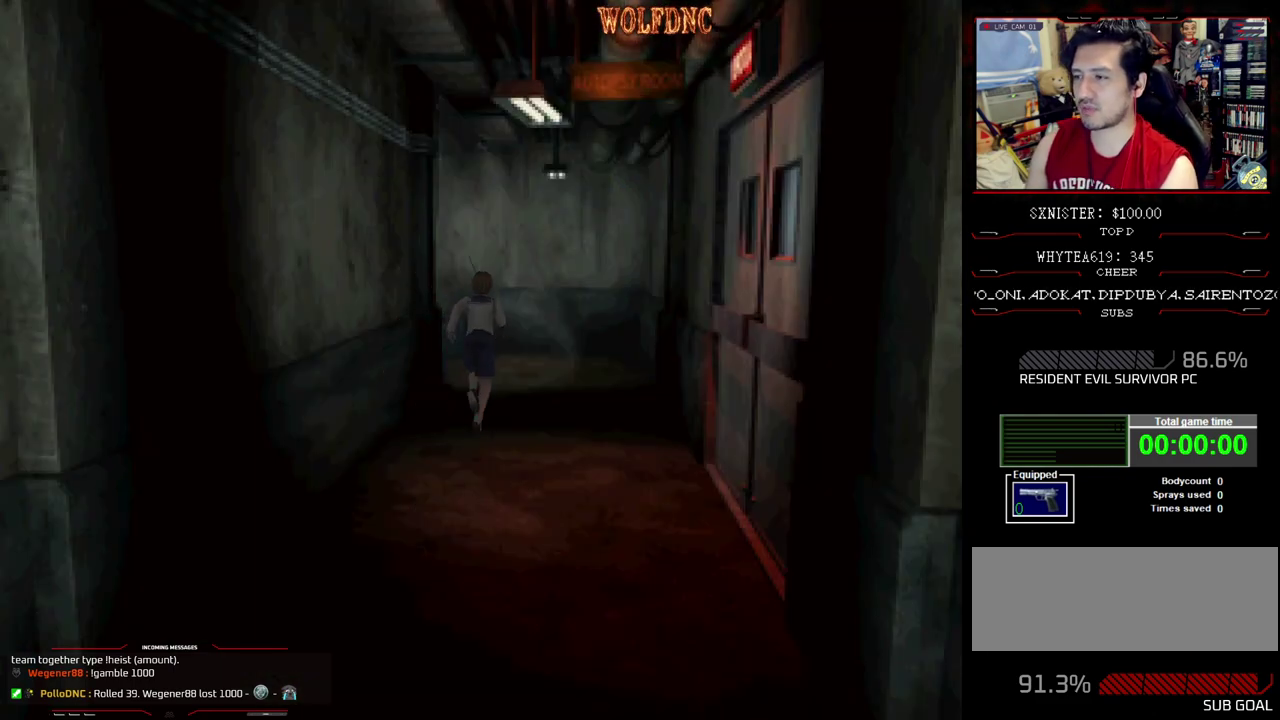
{"buttons": ["SQUARE", "DPAD_UP", "DPAD_LEFT"], "events": [[417, "DPAD_LEFT", "down"]]}
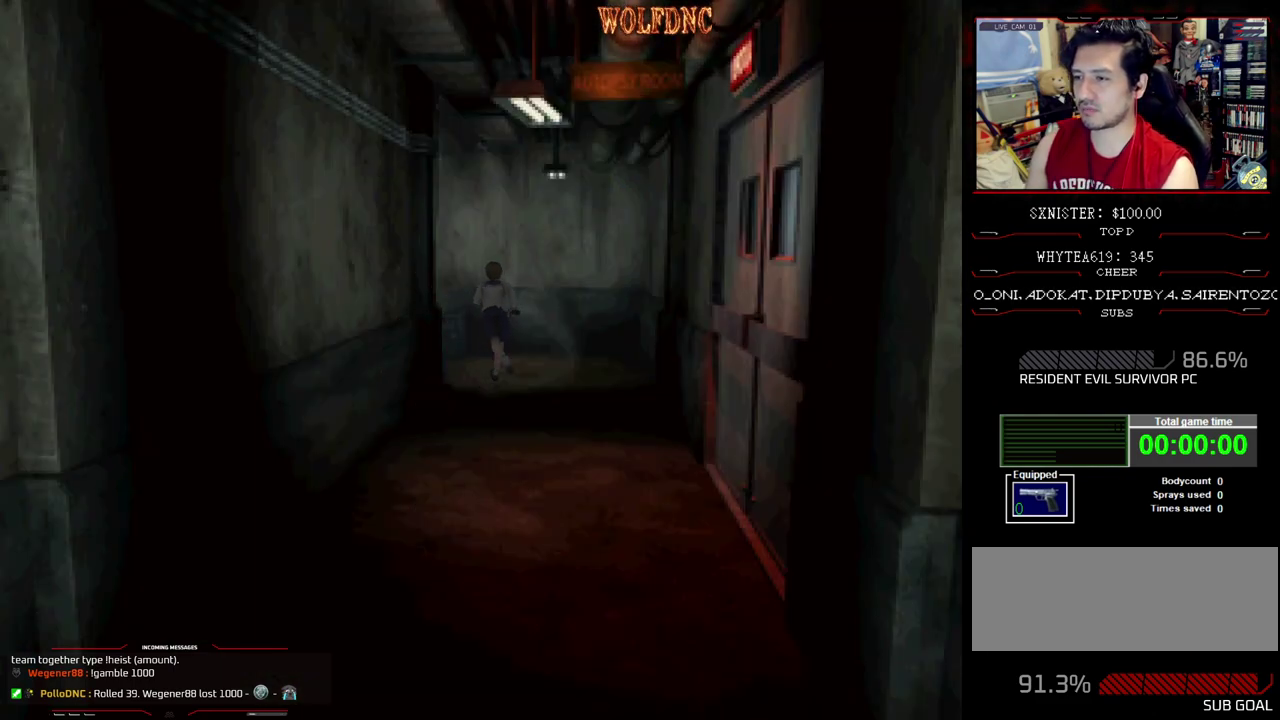
{"buttons": ["SQUARE", "DPAD_UP", "DPAD_LEFT"], "events": [[67, "DPAD_LEFT", "up"], [250, "DPAD_LEFT", "down"]]}
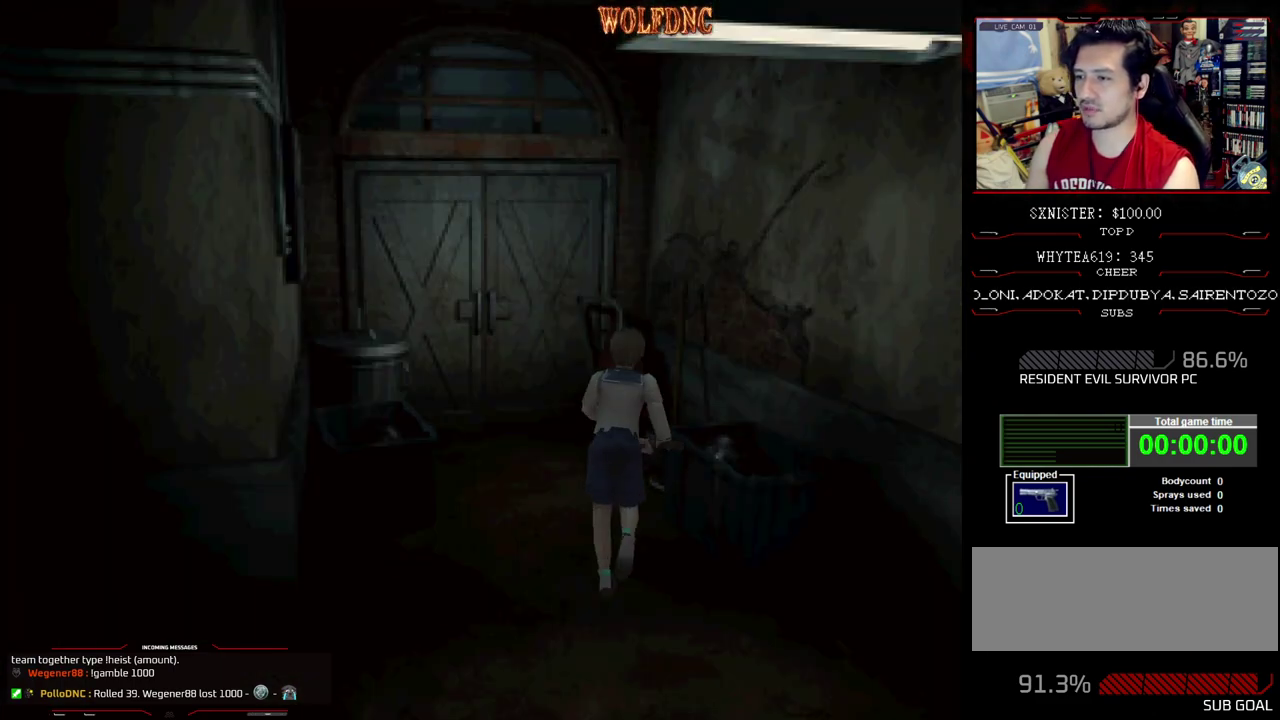
{"buttons": ["SQUARE", "DPAD_UP"], "events": [[133, "DPAD_LEFT", "up"], [317, "DPAD_LEFT", "down"], [500, "DPAD_LEFT", "up"]]}
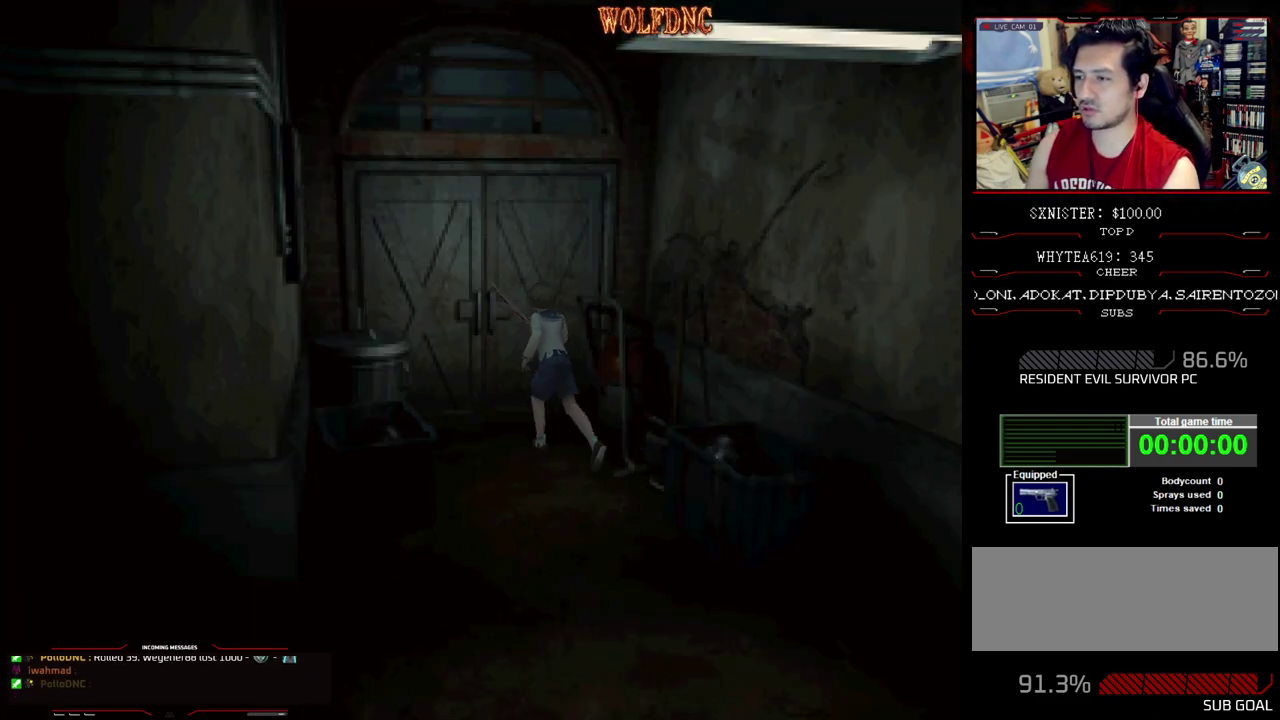
{"buttons": [], "events": [[50, "CROSS", "down"], [150, "CROSS", "up"], [283, "SQUARE", "up"], [383, "DPAD_UP", "up"]]}
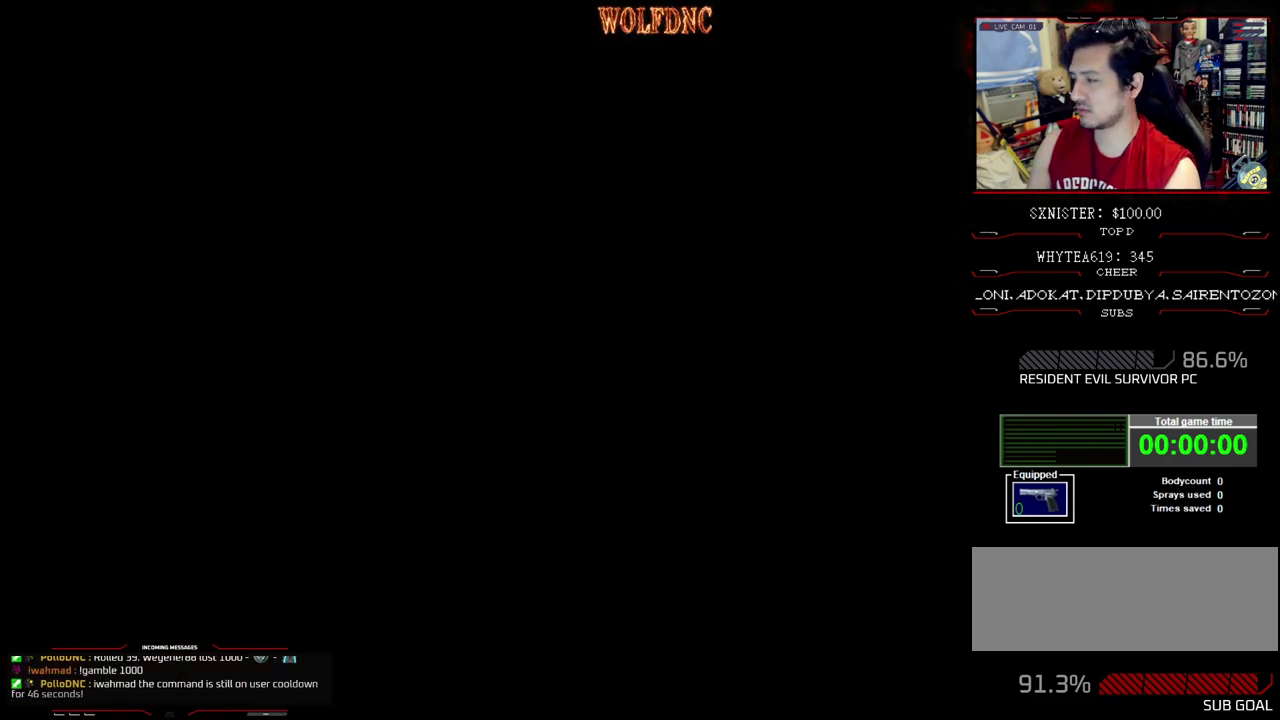
{"buttons": [], "events": []}
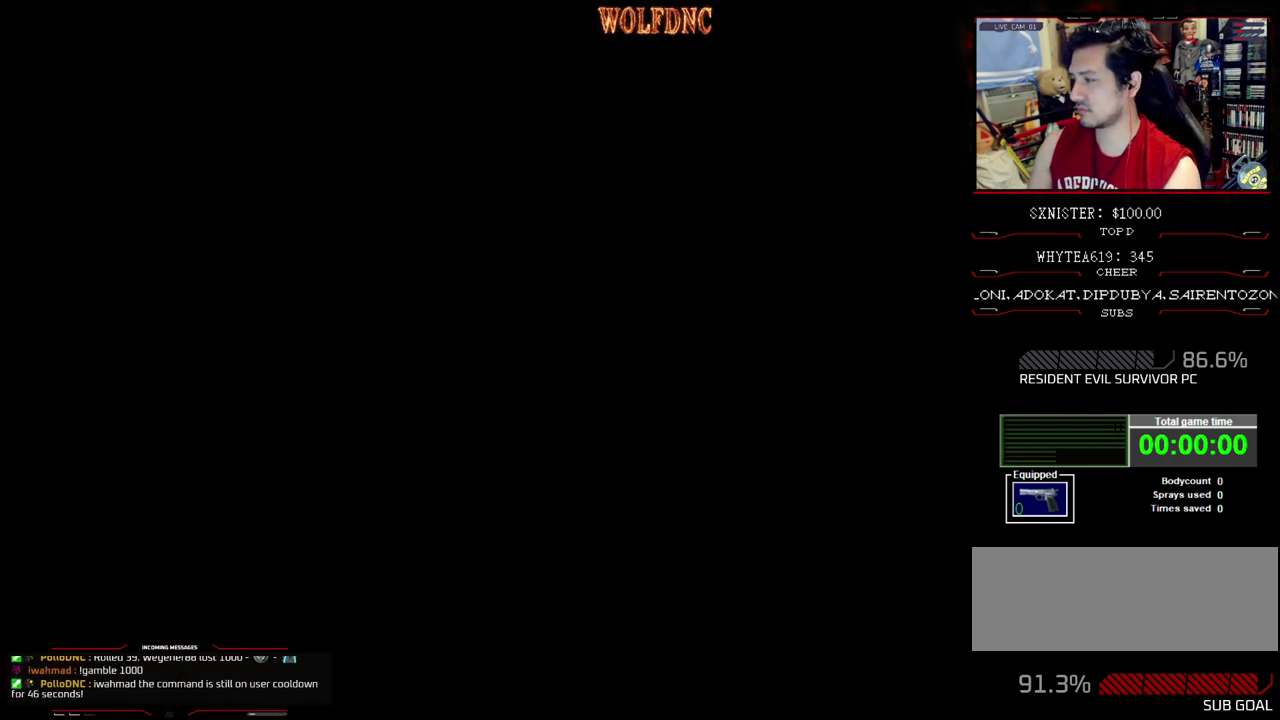
{"buttons": [], "events": []}
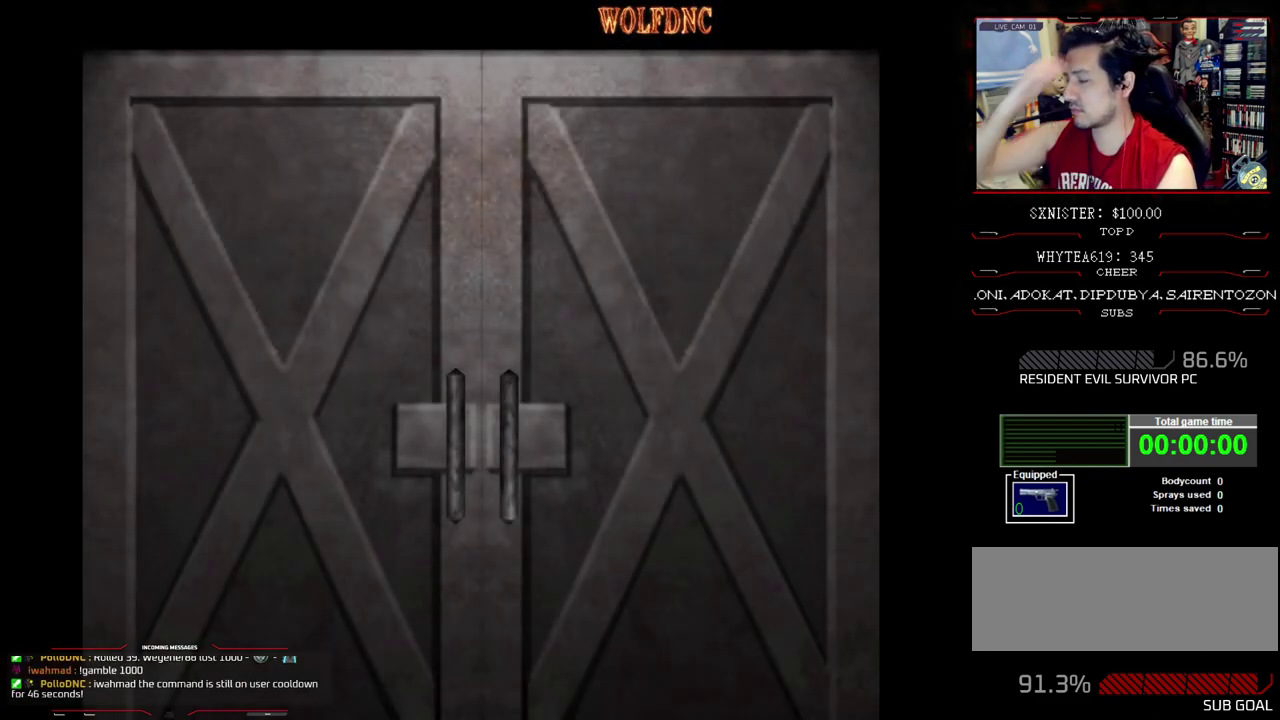
{"buttons": [], "events": []}
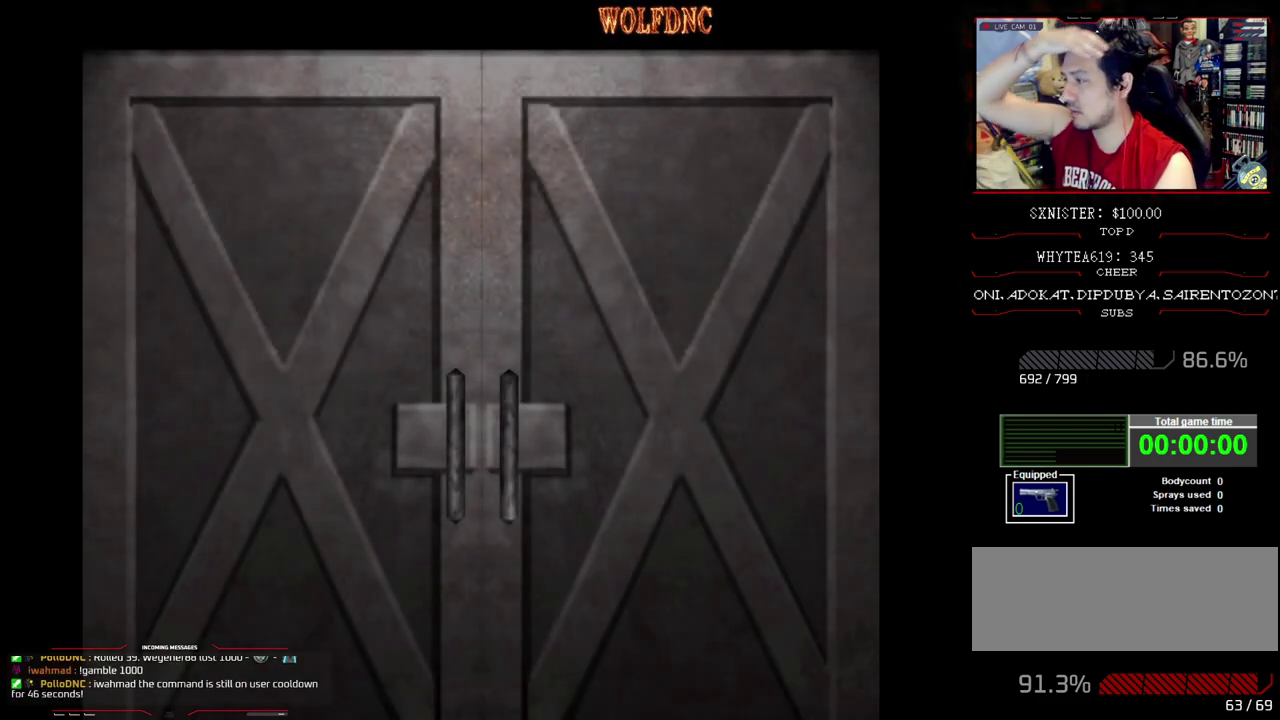
{"buttons": [], "events": []}
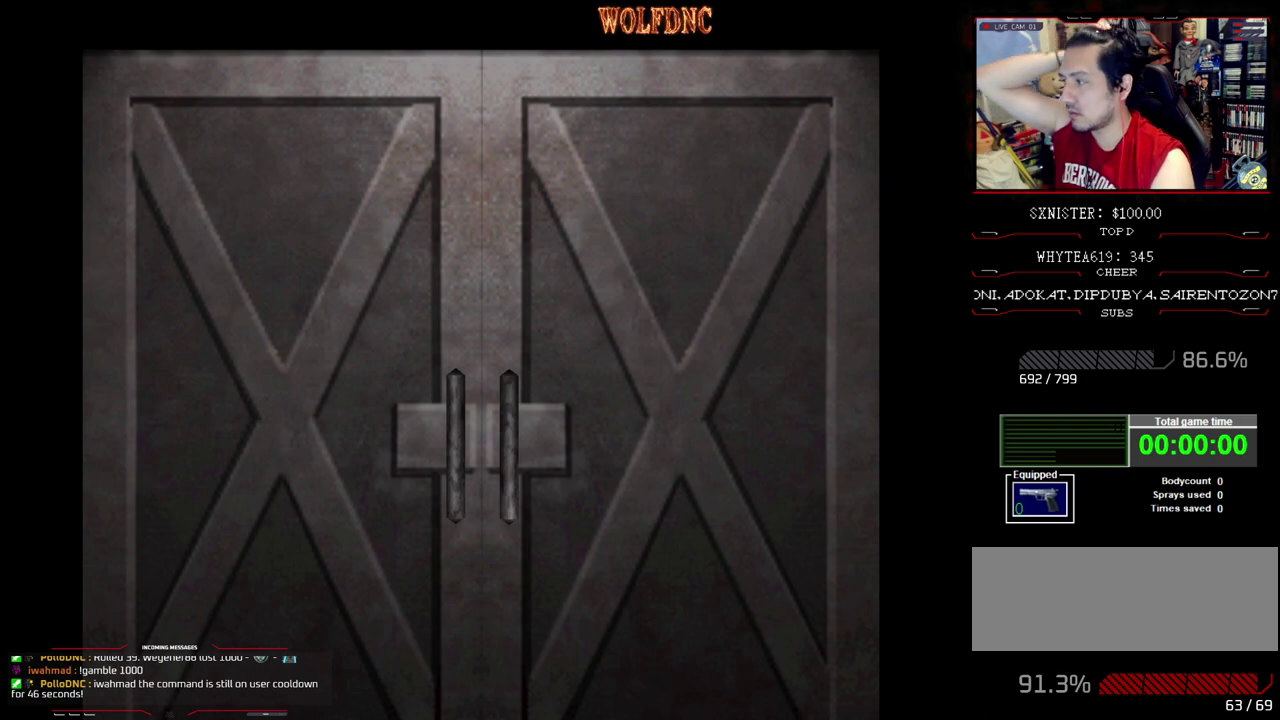
{"buttons": [], "events": []}
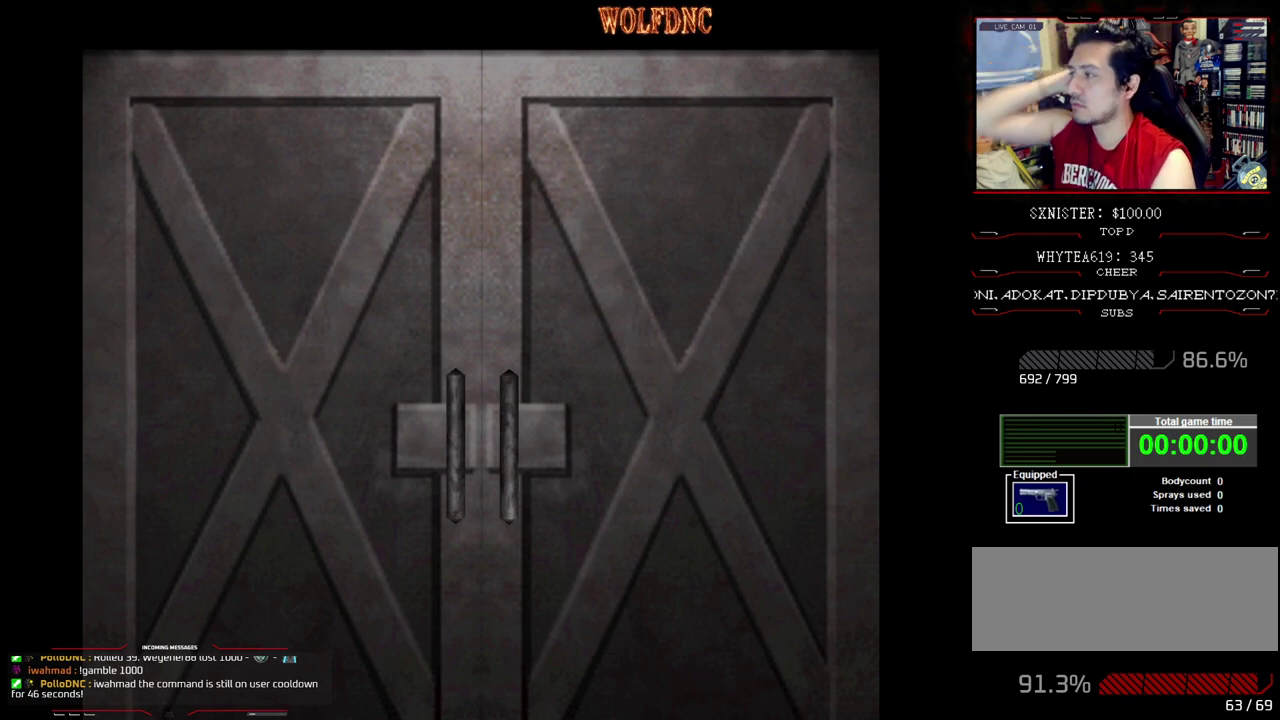
{"buttons": [], "events": []}
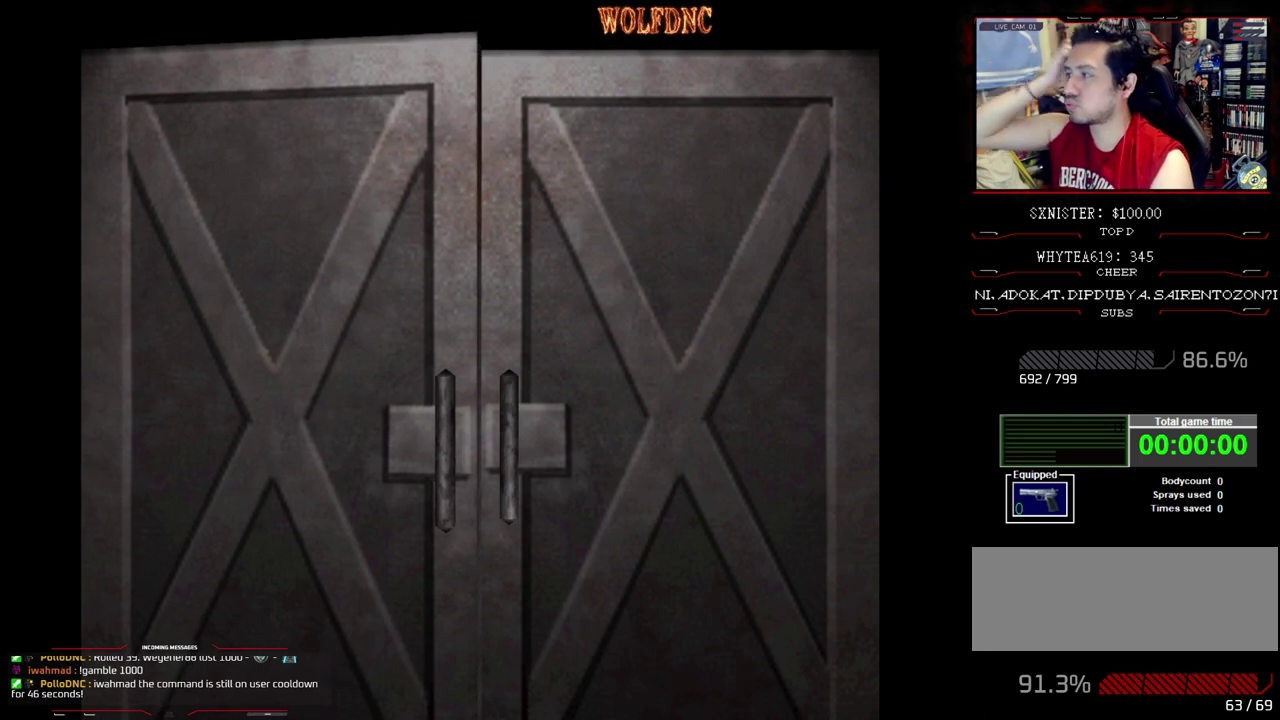
{"buttons": ["SELECT"], "events": [[483, "SELECT", "down"]]}
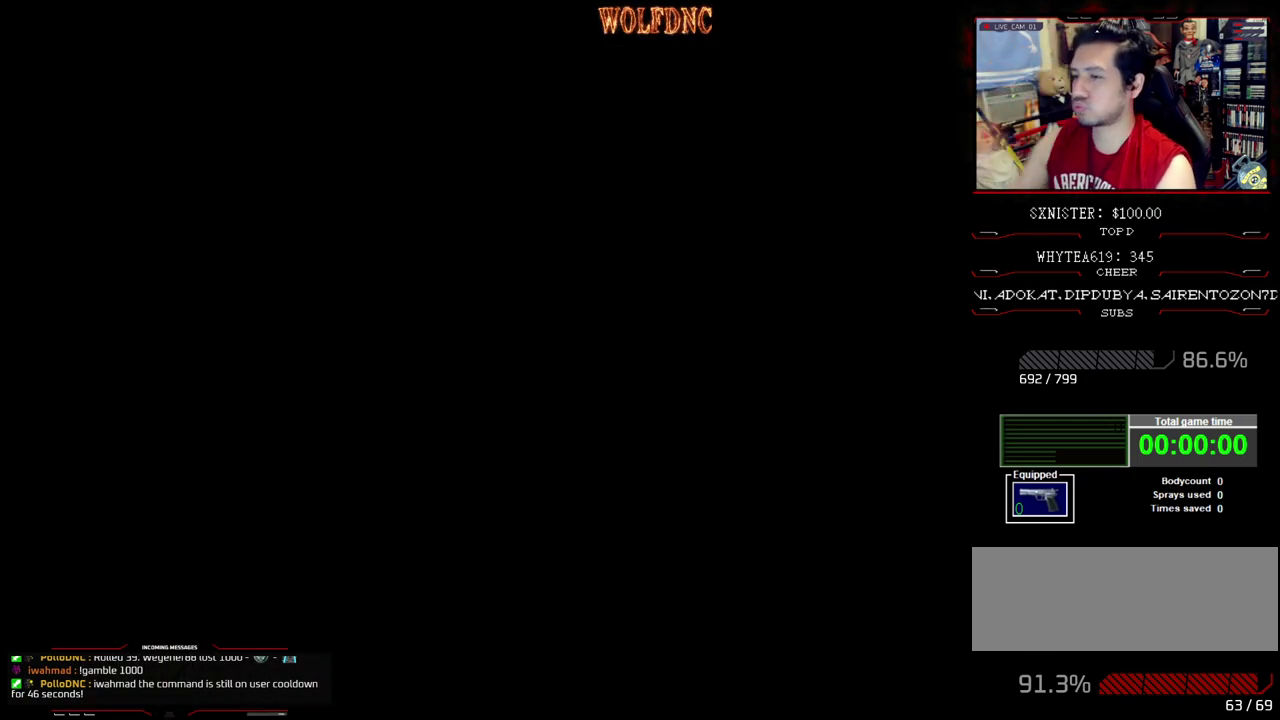
{"buttons": ["SQUARE", "DPAD_UP"], "events": [[83, "SELECT", "up"], [133, "DPAD_UP", "down"], [183, "SQUARE", "down"]]}
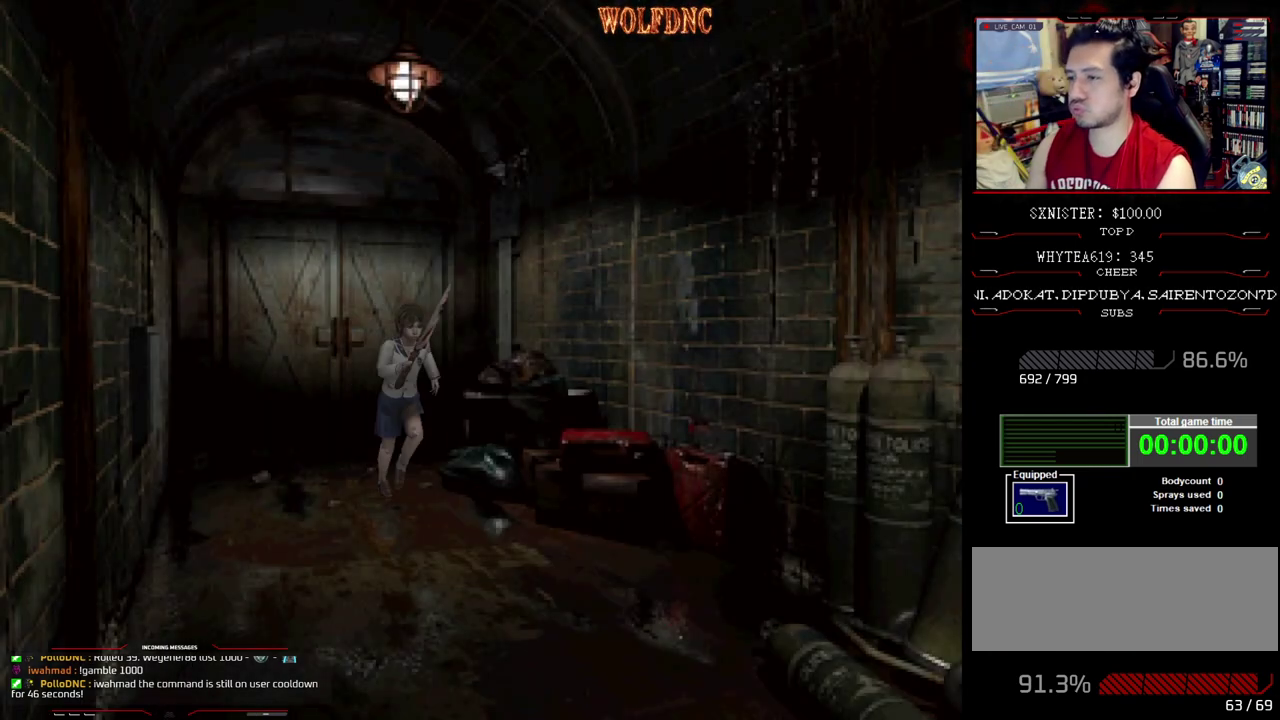
{"buttons": ["CROSS", "SQUARE", "DPAD_UP", "DPAD_LEFT"], "events": [[433, "CROSS", "down"], [467, "DPAD_LEFT", "down"]]}
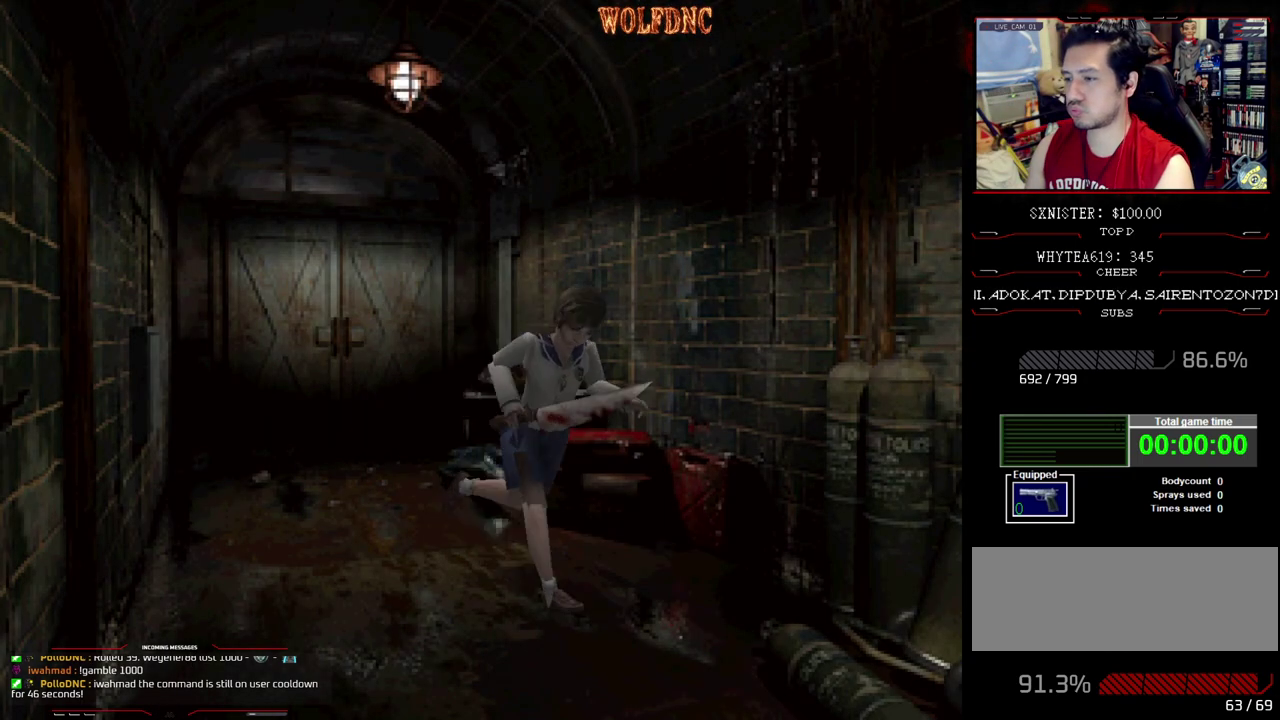
{"buttons": ["CROSS", "SQUARE", "DPAD_UP", "DPAD_RIGHT"], "events": [[200, "DPAD_LEFT", "up"], [200, "DPAD_RIGHT", "down"]]}
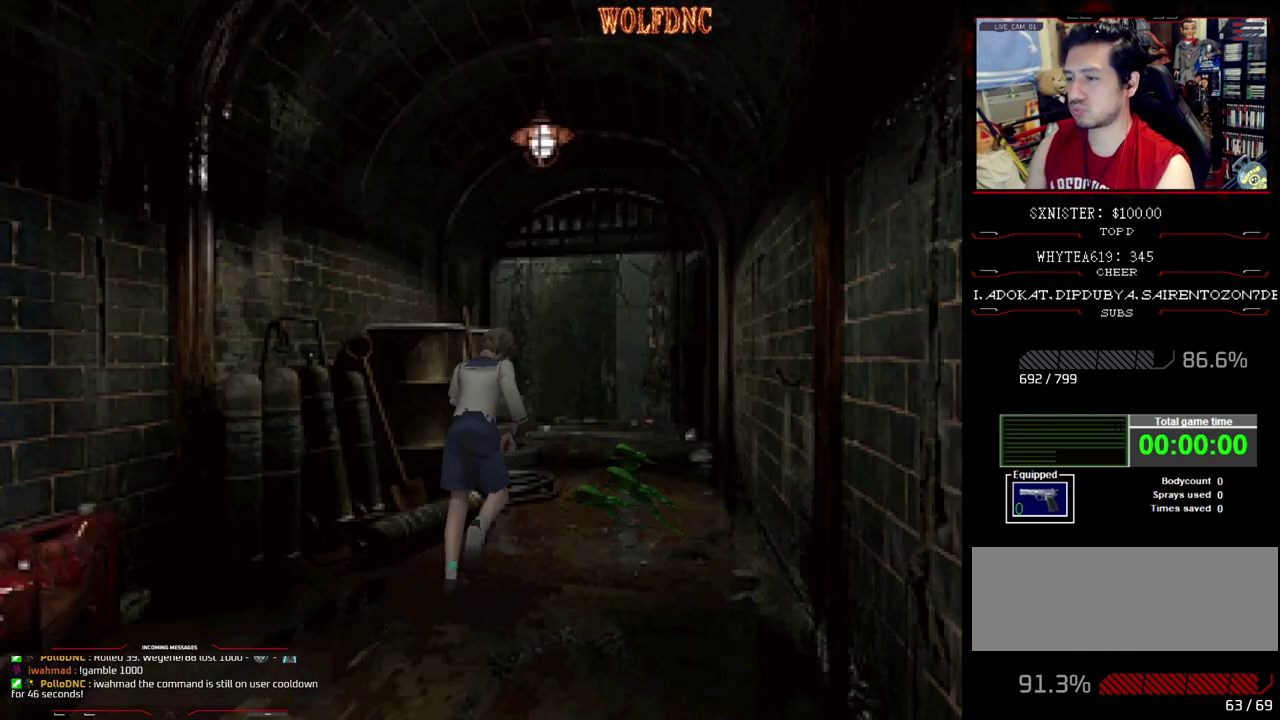
{"buttons": ["CROSS", "SQUARE", "DPAD_UP"], "events": [[83, "CROSS", "up"], [133, "DPAD_RIGHT", "up"], [217, "CROSS", "down"], [267, "DPAD_LEFT", "down"], [367, "CROSS", "up"], [417, "CROSS", "down"], [500, "DPAD_LEFT", "up"]]}
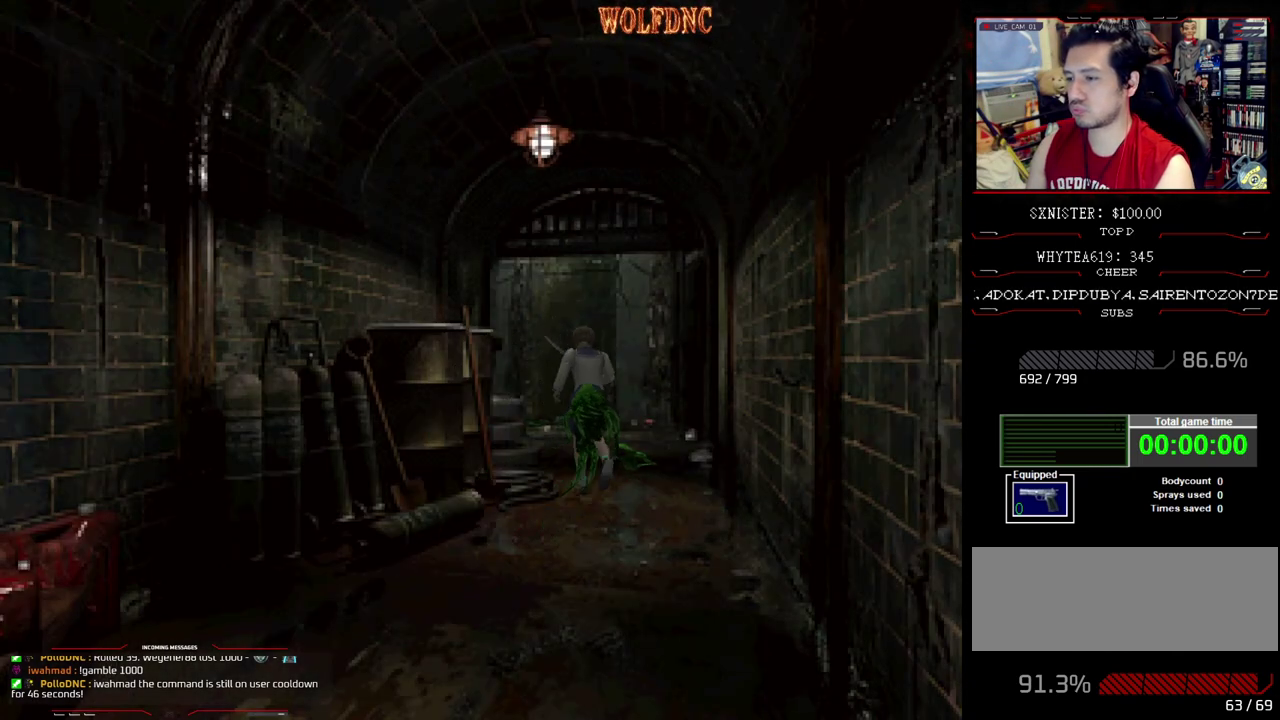
{"buttons": ["DPAD_UP"], "events": [[50, "CROSS", "up"], [50, "DPAD_RIGHT", "down"], [233, "DPAD_RIGHT", "up"], [233, "SQUARE", "up"], [283, "SQUARE", "down"], [333, "SQUARE", "up"]]}
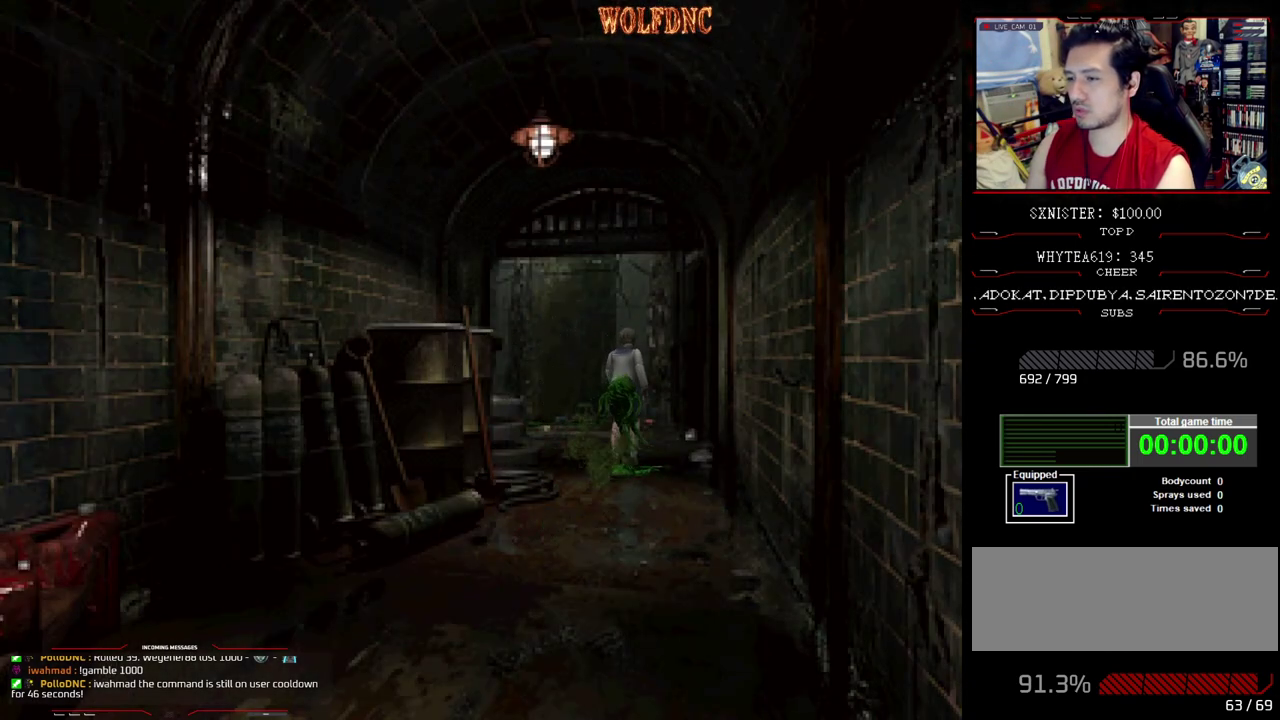
{"buttons": ["SQUARE", "DPAD_UP"], "events": [[17, "SQUARE", "down"], [67, "DPAD_LEFT", "down"], [67, "SQUARE", "up"], [117, "SQUARE", "down"], [167, "DPAD_LEFT", "up"], [300, "SQUARE", "up"], [350, "SQUARE", "down"]]}